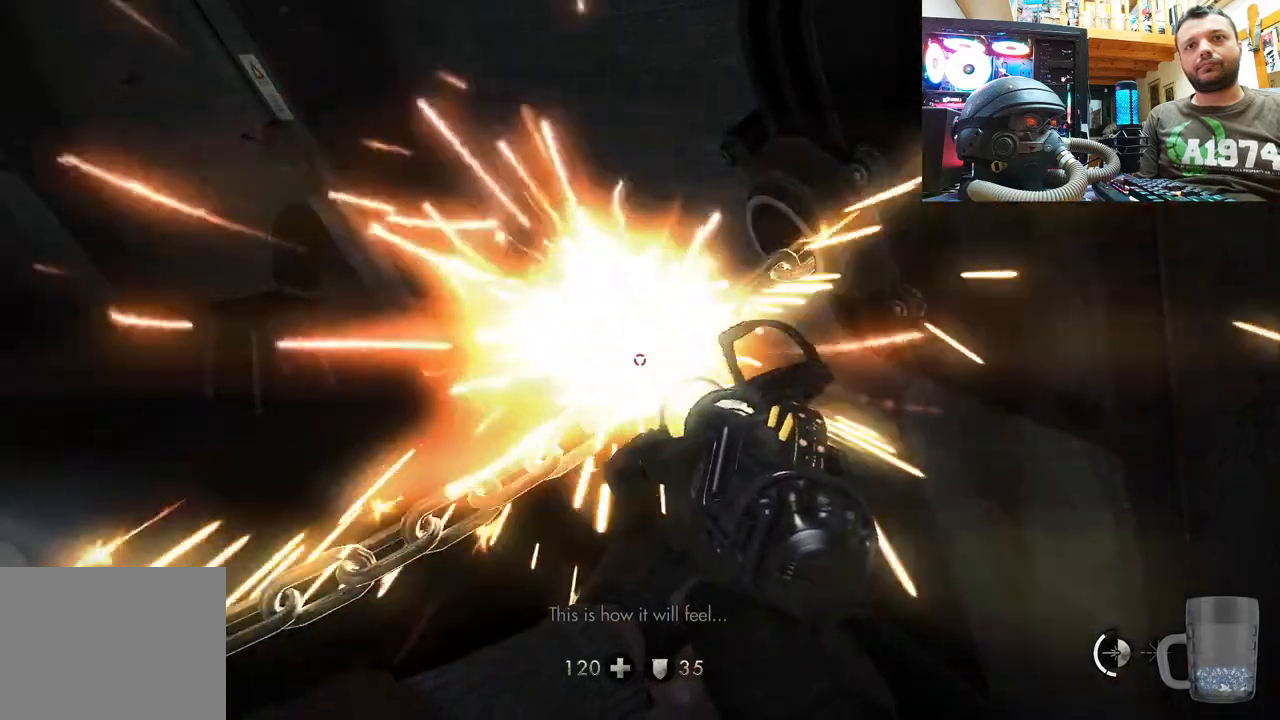
Gameplay with a controller (PlayStation layout); each line is a JSON object with the inputs held at the frame after it. "events" lists button and stick changes between this image and that frame as [ms after this image, input, new state], when the widget could be followed in between.
{"buttons": ["R2"], "left_stick": "down-left", "right_stick": "center", "events": [[367, "left_stick", "down-left"]]}
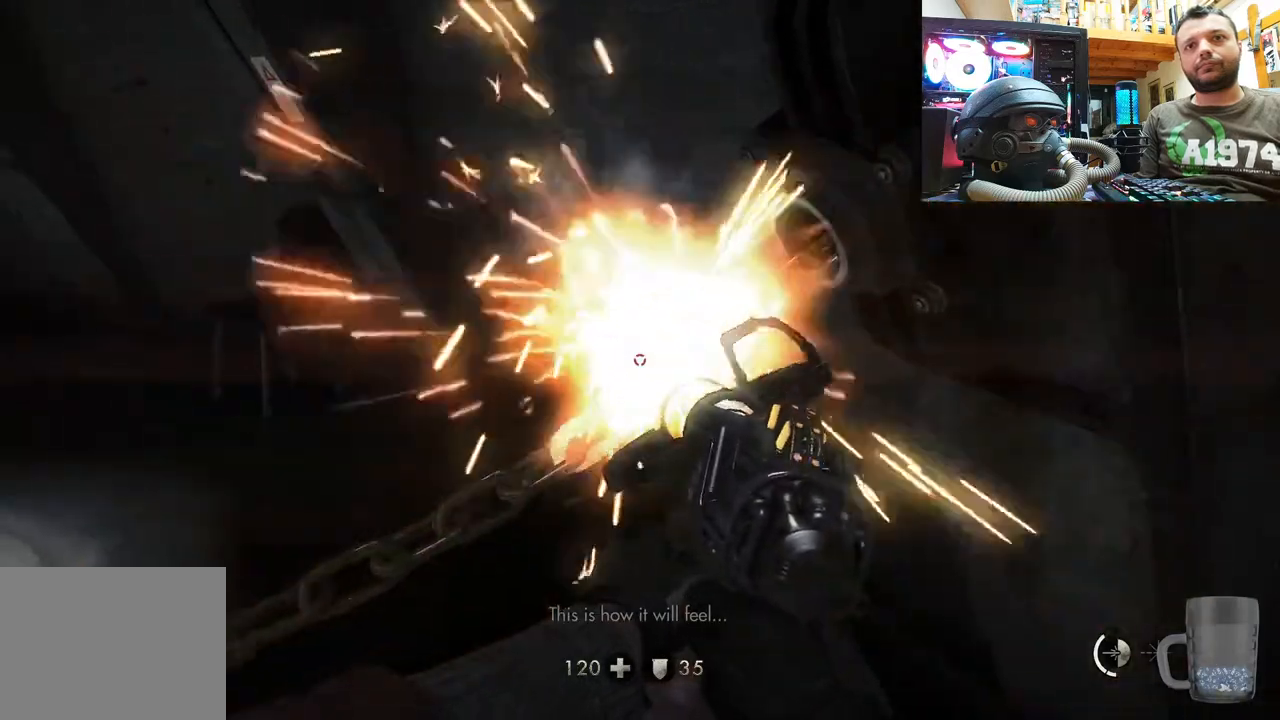
{"buttons": [], "left_stick": "down-left", "right_stick": "right", "events": [[283, "left_stick", "down-right"], [350, "R2", "up"], [400, "left_stick", "center"], [500, "left_stick", "down-left"], [500, "right_stick", "right"]]}
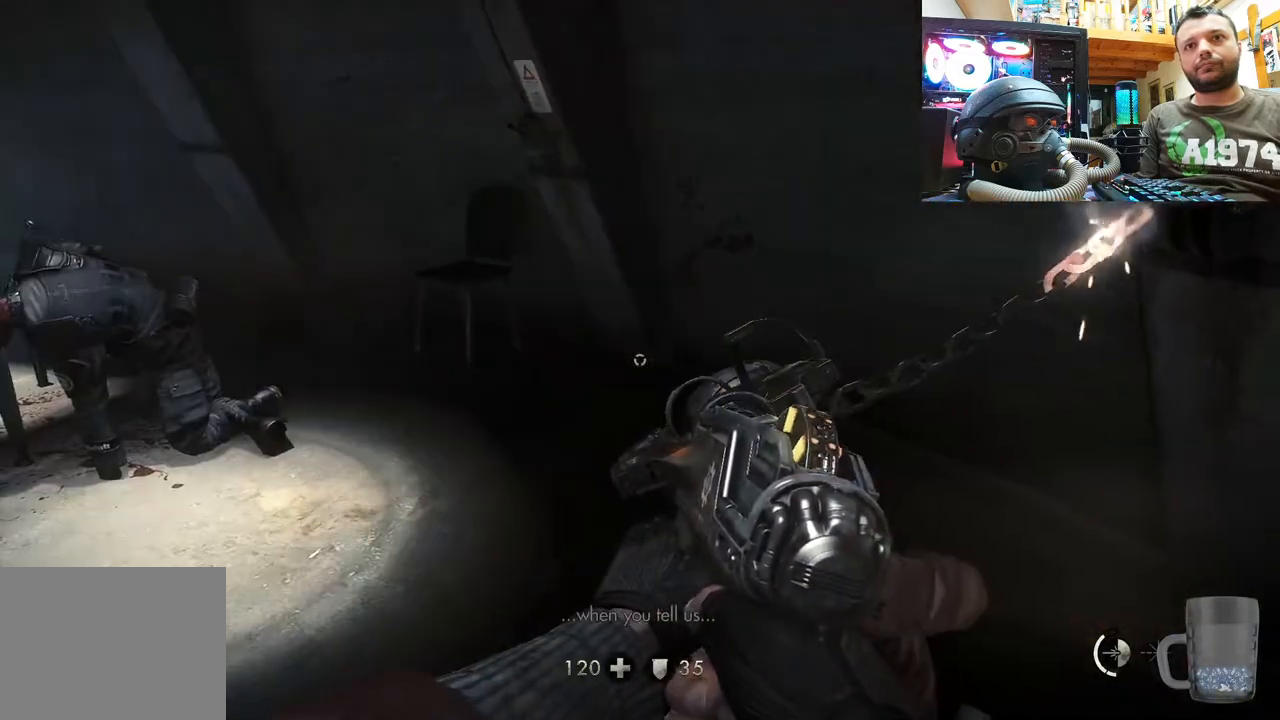
{"buttons": [], "left_stick": "down-left", "right_stick": "right", "events": []}
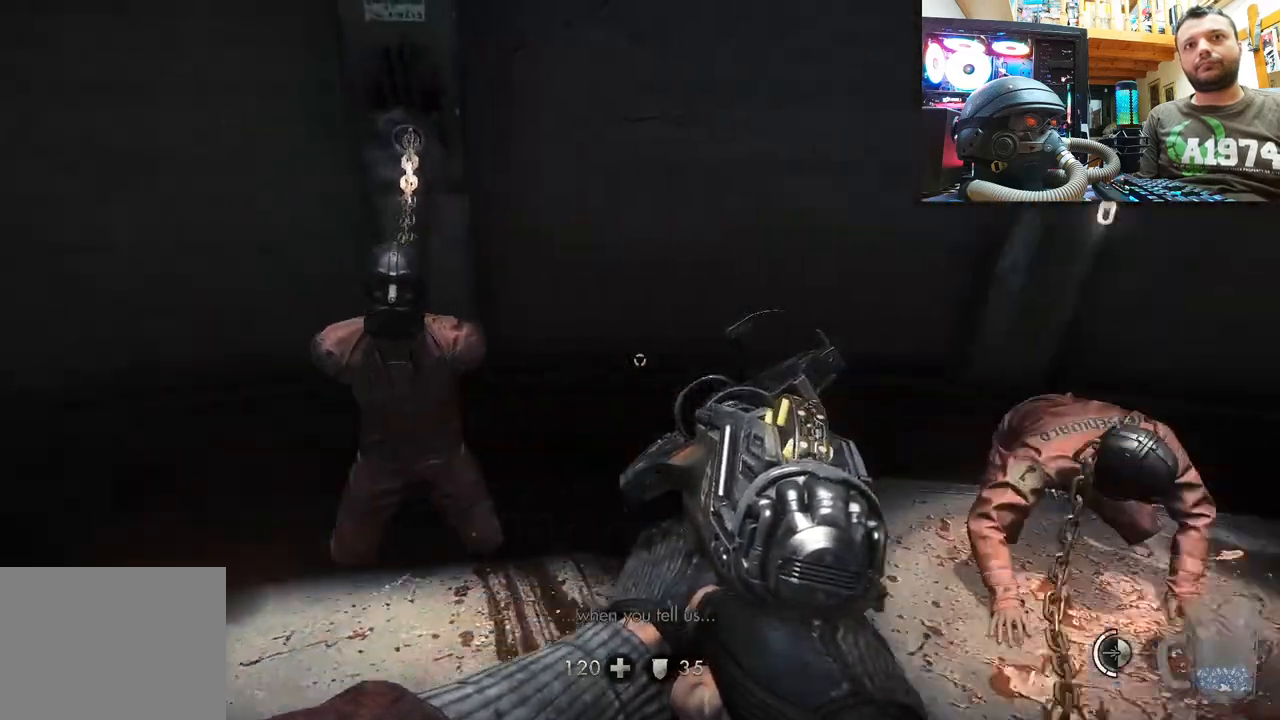
{"buttons": [], "left_stick": "center", "right_stick": "center", "events": [[367, "right_stick", "center"], [467, "left_stick", "center"]]}
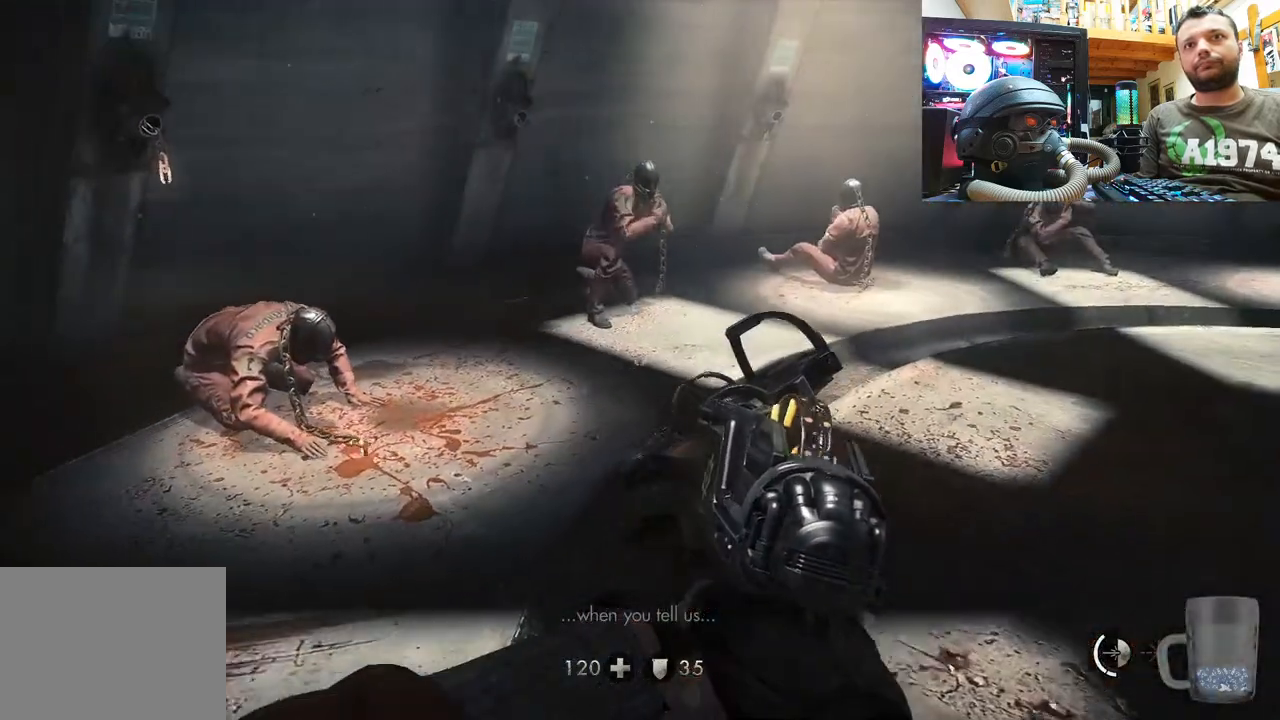
{"buttons": [], "left_stick": "left", "right_stick": "left", "events": [[217, "left_stick", "left"], [350, "right_stick", "left"]]}
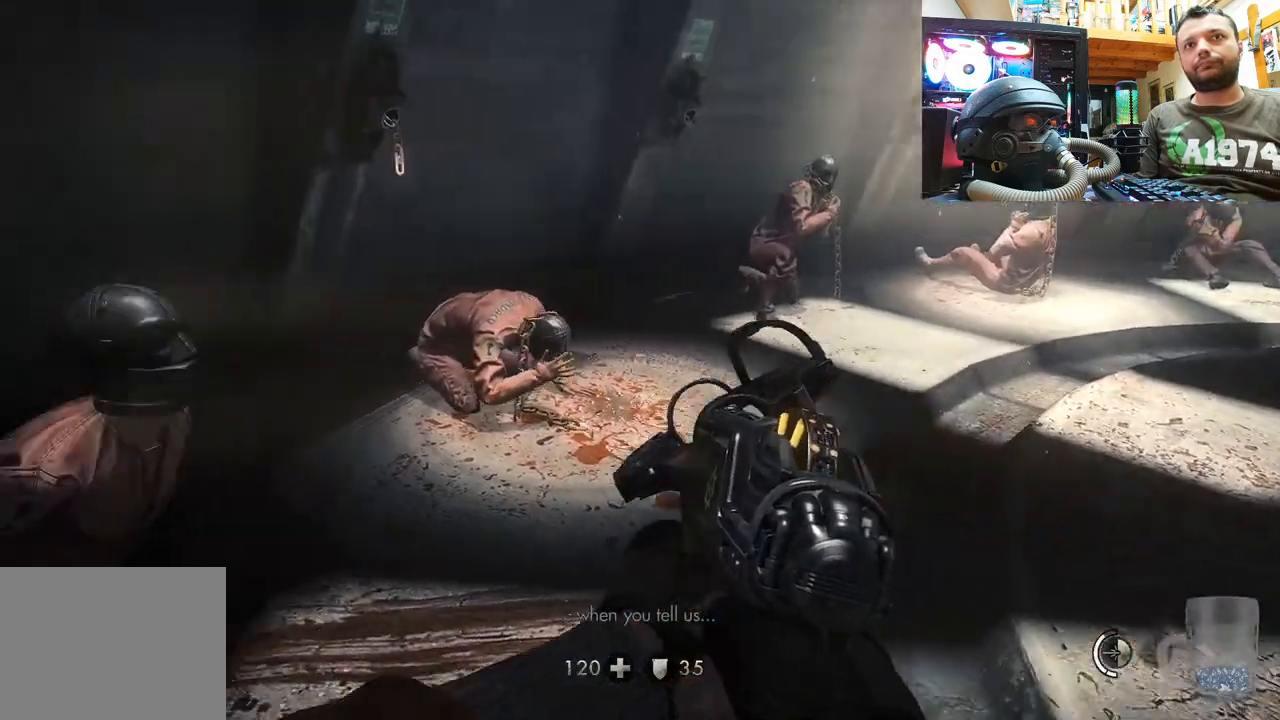
{"buttons": [], "left_stick": "center", "right_stick": "left", "events": [[50, "right_stick", "center"], [150, "right_stick", "left"], [283, "left_stick", "center"], [333, "right_stick", "center"], [483, "right_stick", "left"]]}
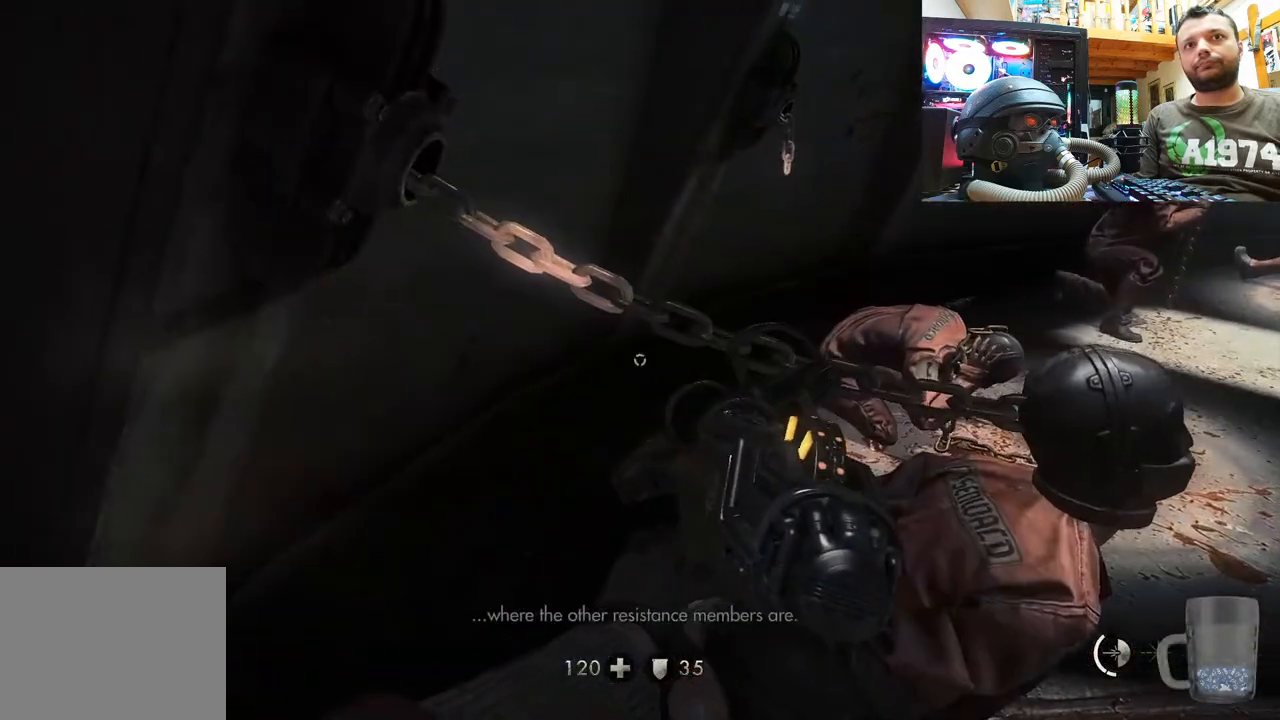
{"buttons": [], "left_stick": "up", "right_stick": "up", "events": [[17, "left_stick", "up"], [200, "left_stick", "center"], [200, "right_stick", "center"], [283, "left_stick", "up"], [300, "right_stick", "down"], [483, "right_stick", "up"]]}
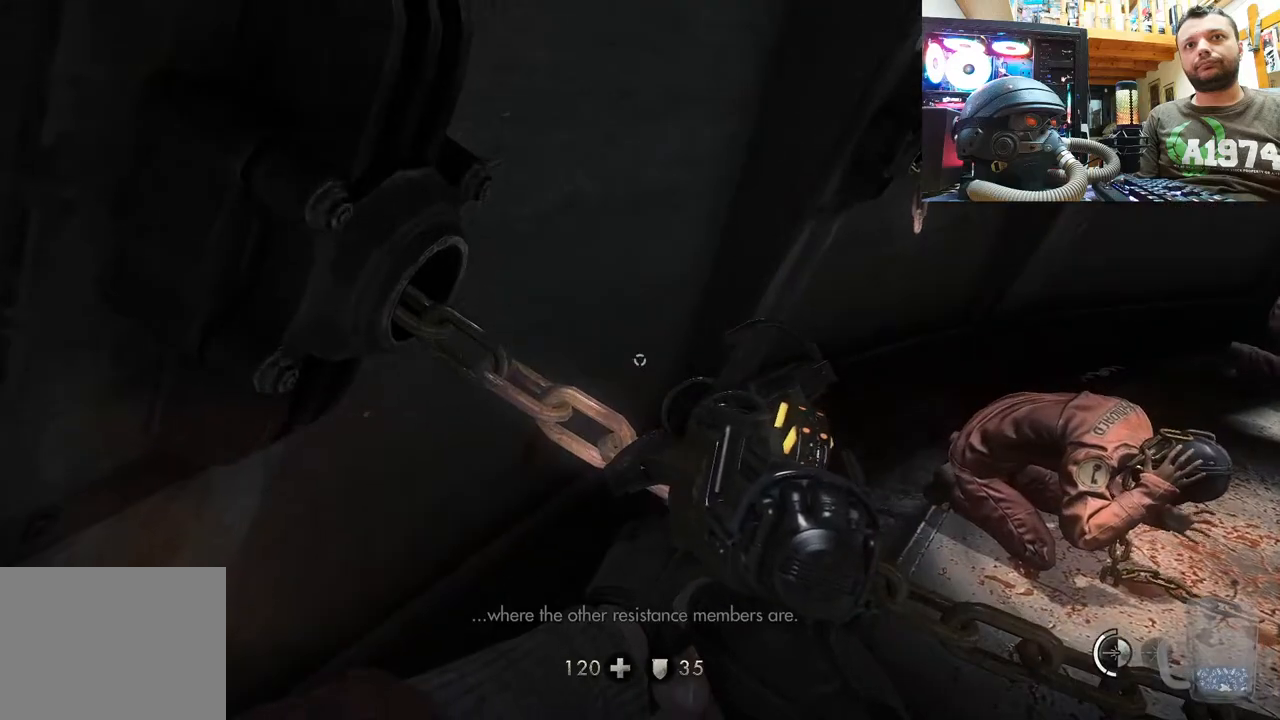
{"buttons": ["R2"], "left_stick": "center", "right_stick": "center", "events": [[83, "right_stick", "up-left"], [250, "left_stick", "center"], [300, "R2", "down"], [333, "right_stick", "center"]]}
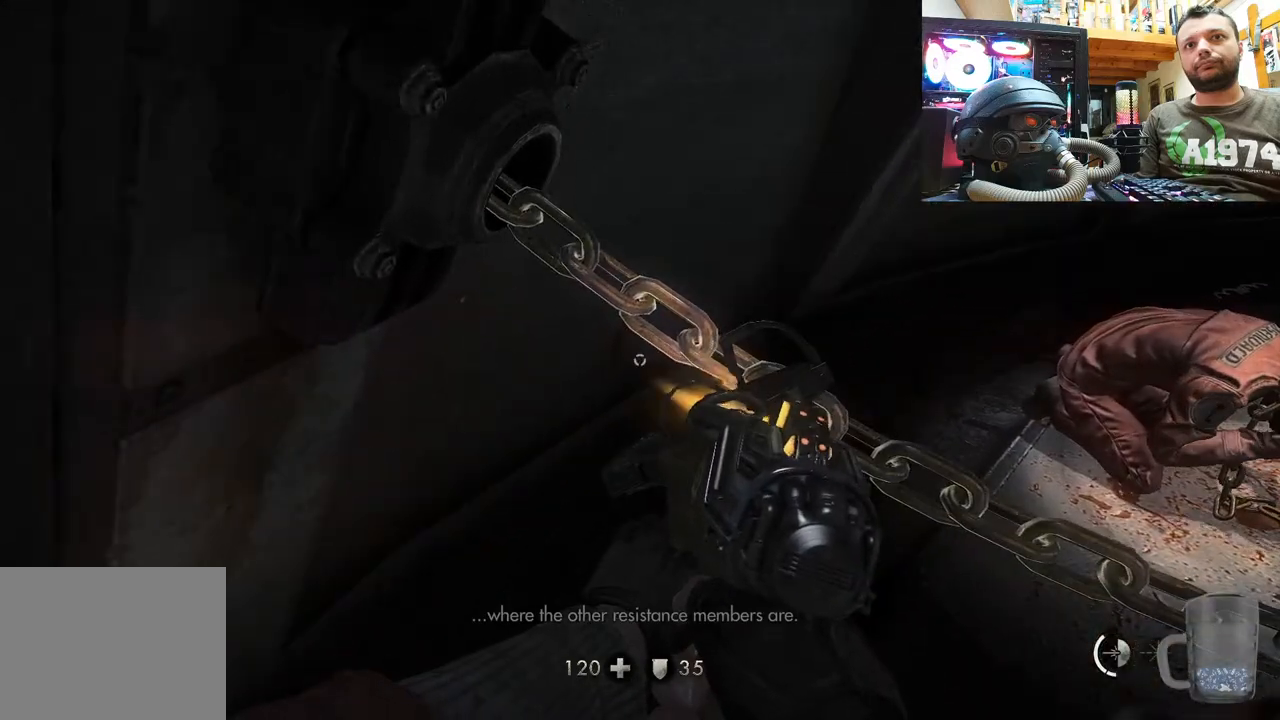
{"buttons": ["R2"], "left_stick": "center", "right_stick": "center", "events": [[150, "right_stick", "down"], [333, "right_stick", "center"]]}
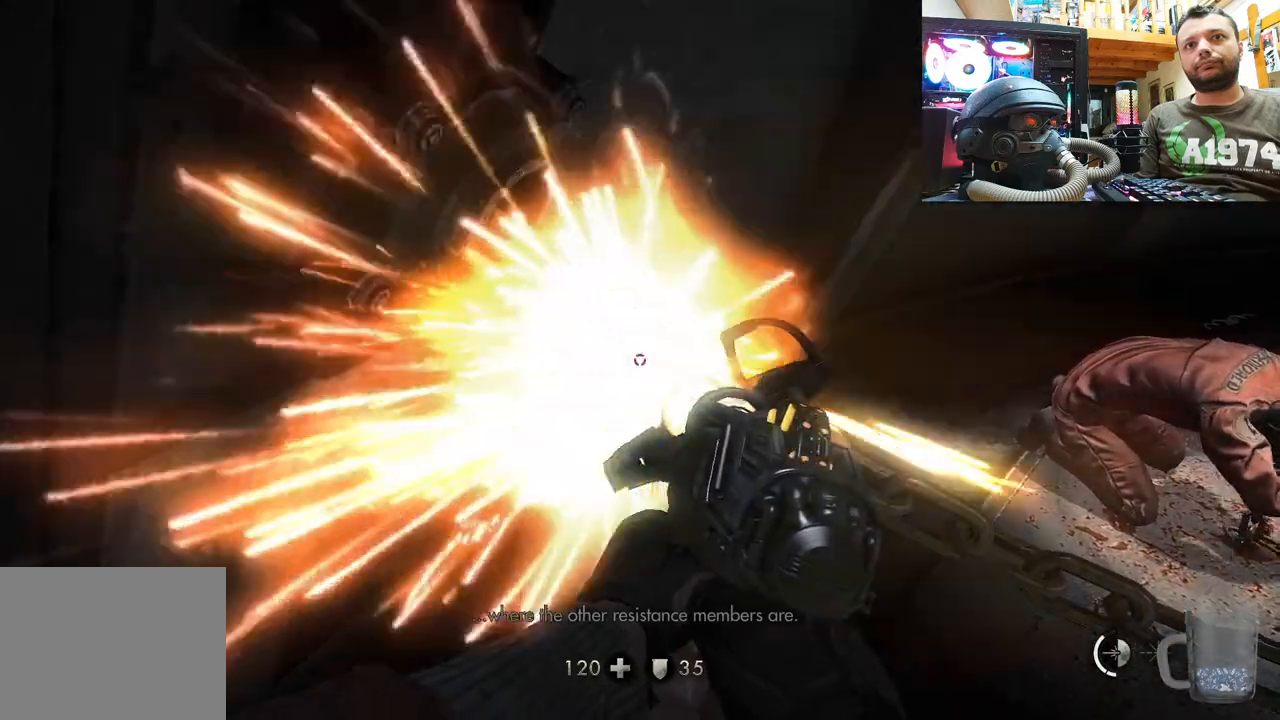
{"buttons": ["R2"], "left_stick": "center", "right_stick": "center", "events": []}
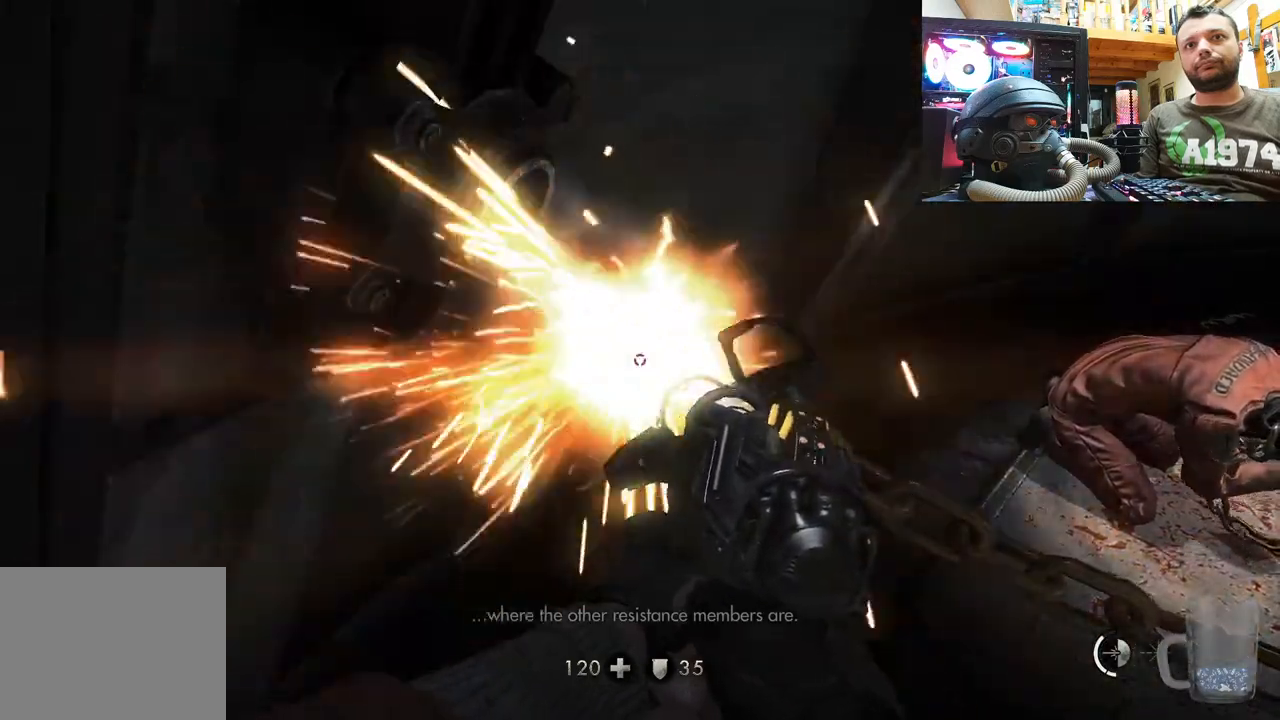
{"buttons": ["R2"], "left_stick": "center", "right_stick": "center", "events": []}
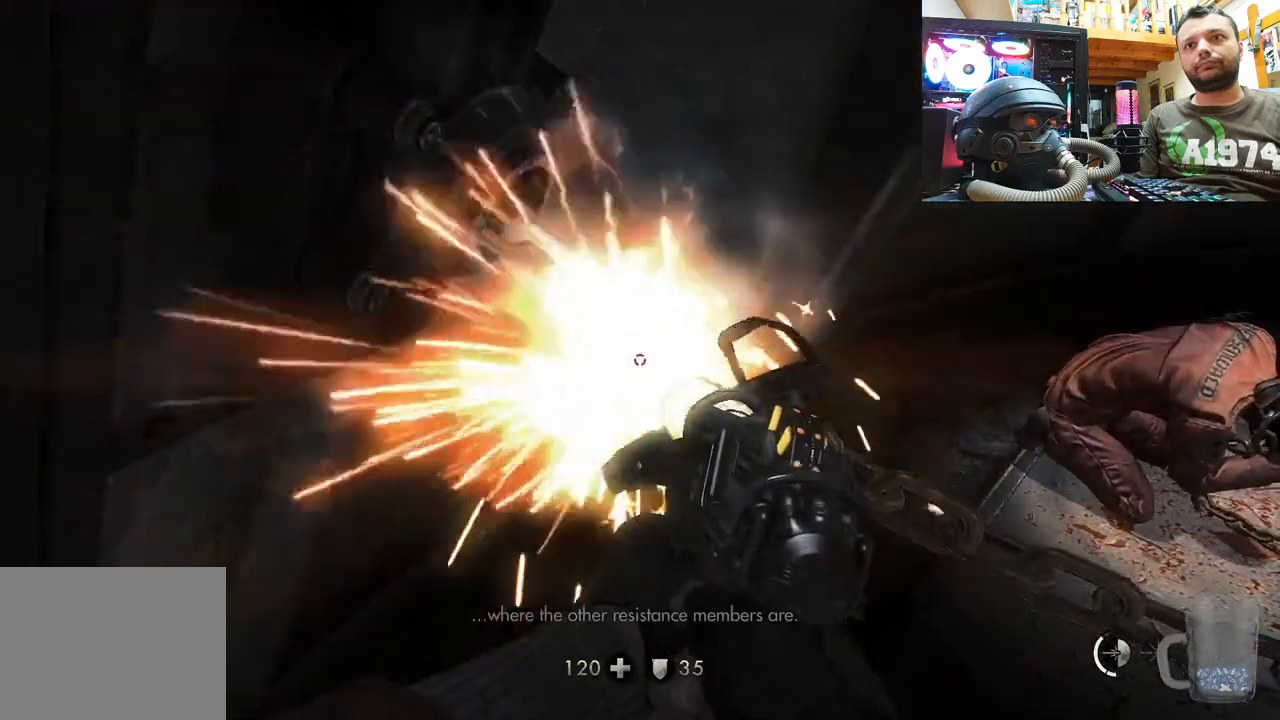
{"buttons": [], "left_stick": "down-right", "right_stick": "right", "events": [[433, "R2", "up"], [433, "left_stick", "down-right"], [450, "right_stick", "right"]]}
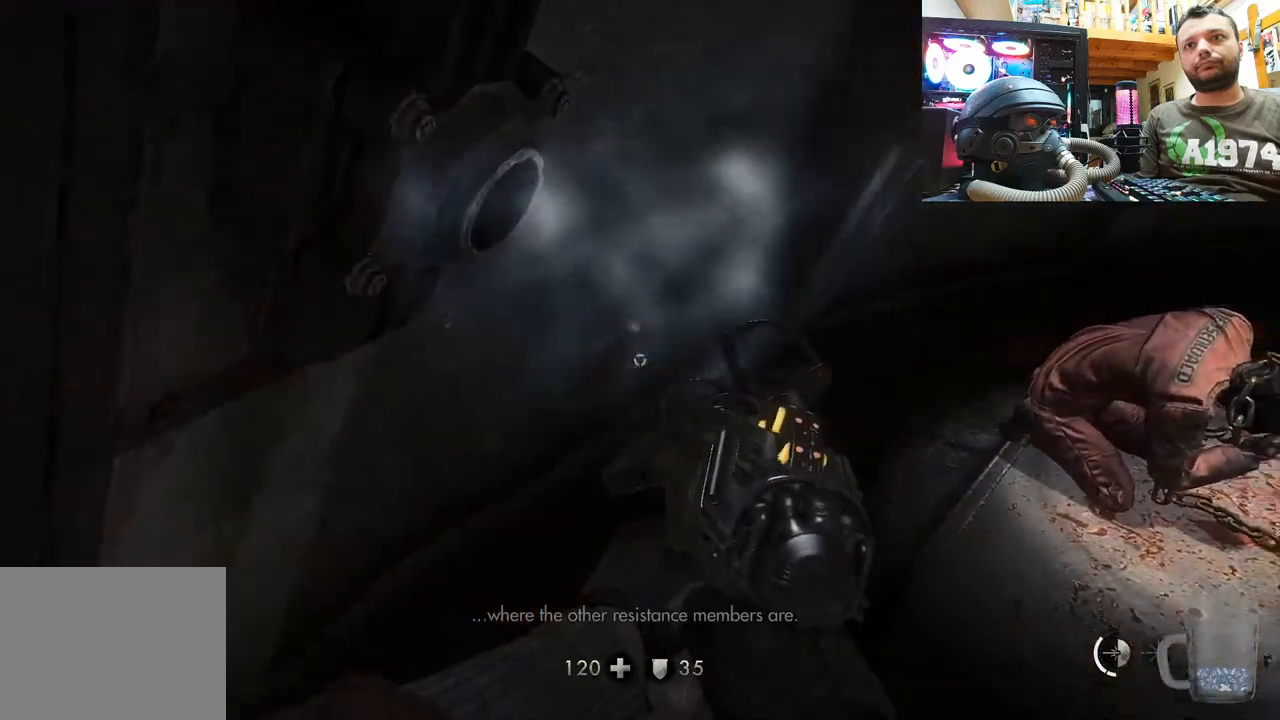
{"buttons": [], "left_stick": "center", "right_stick": "center", "events": [[400, "right_stick", "center"], [417, "left_stick", "center"]]}
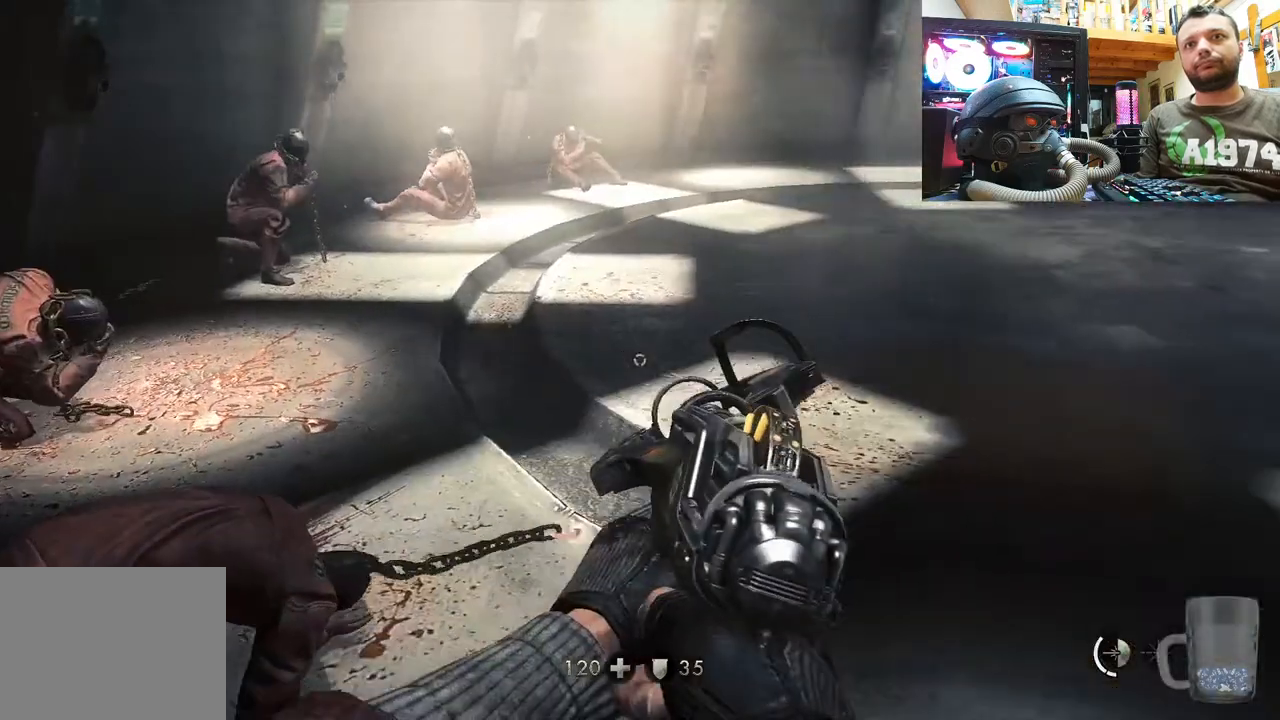
{"buttons": [], "left_stick": "center", "right_stick": "center", "events": [[100, "left_stick", "up-right"], [250, "right_stick", "down-right"], [333, "right_stick", "down-left"], [367, "left_stick", "down-right"], [467, "left_stick", "center"], [467, "right_stick", "center"]]}
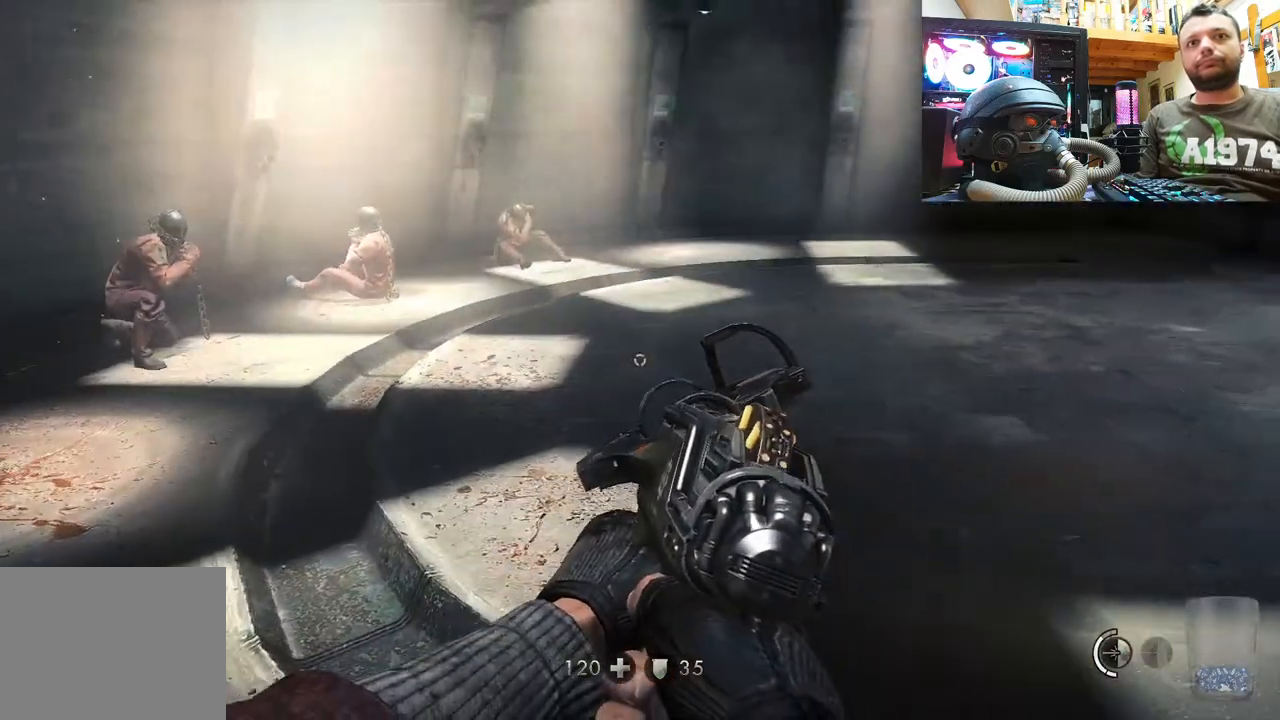
{"buttons": [], "left_stick": "down-right", "right_stick": "center", "events": [[67, "right_stick", "left"], [150, "left_stick", "down-right"], [350, "right_stick", "center"]]}
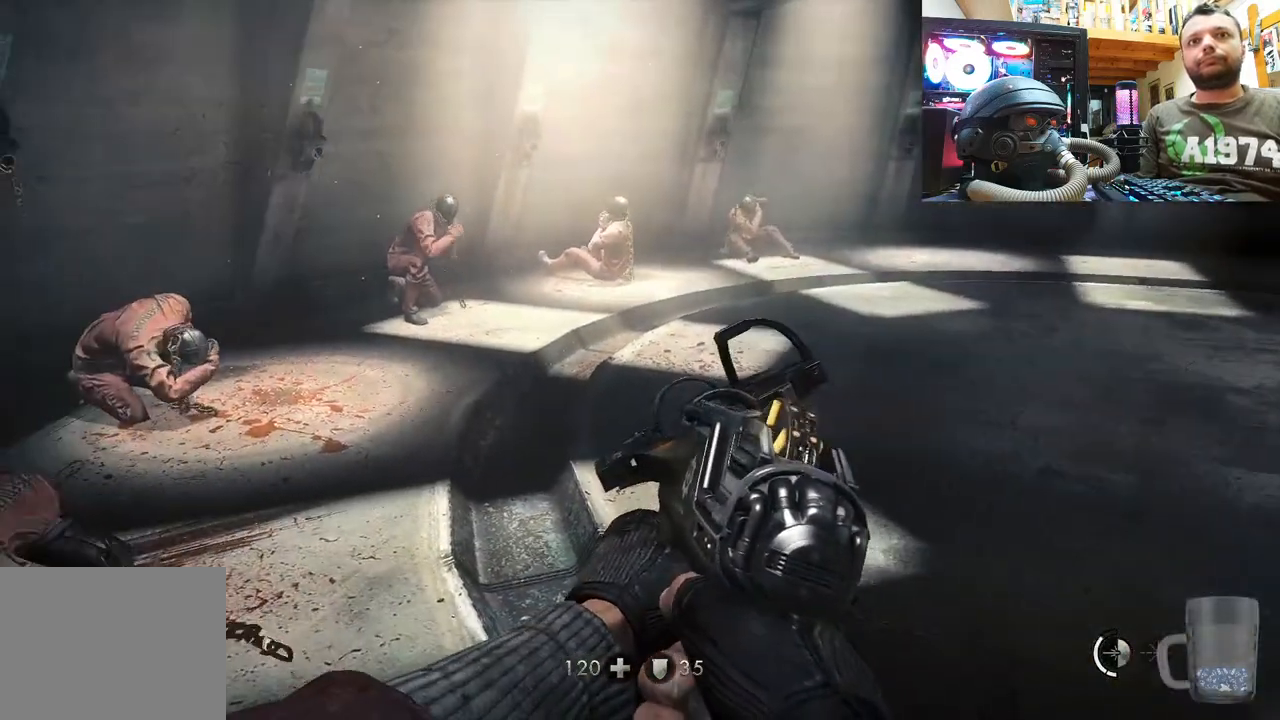
{"buttons": [], "left_stick": "down-right", "right_stick": "up-left", "events": [[50, "left_stick", "center"], [167, "right_stick", "left"], [200, "left_stick", "right"], [450, "right_stick", "up-left"], [500, "left_stick", "down-right"]]}
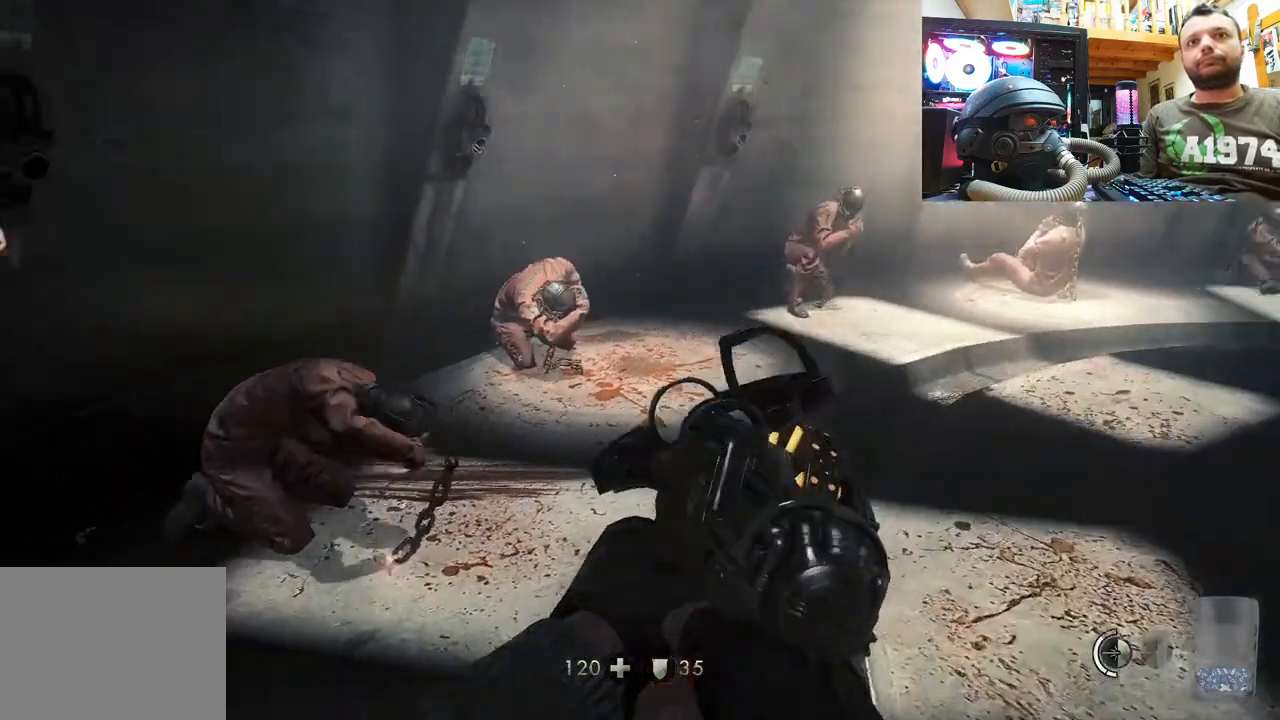
{"buttons": [], "left_stick": "down-right", "right_stick": "center", "events": [[17, "right_stick", "center"], [100, "right_stick", "left"], [400, "right_stick", "center"]]}
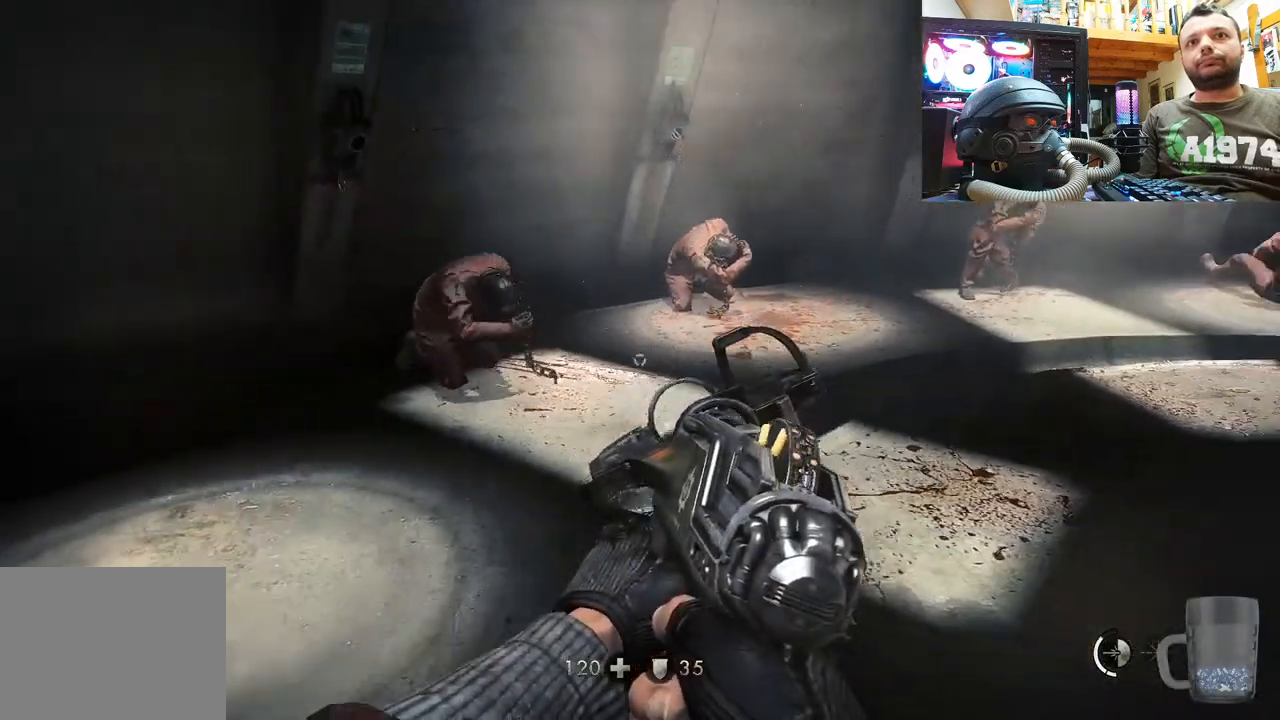
{"buttons": [], "left_stick": "right", "right_stick": "up-left", "events": [[250, "left_stick", "right"], [267, "right_stick", "down"], [350, "right_stick", "down-left"], [467, "right_stick", "up-left"]]}
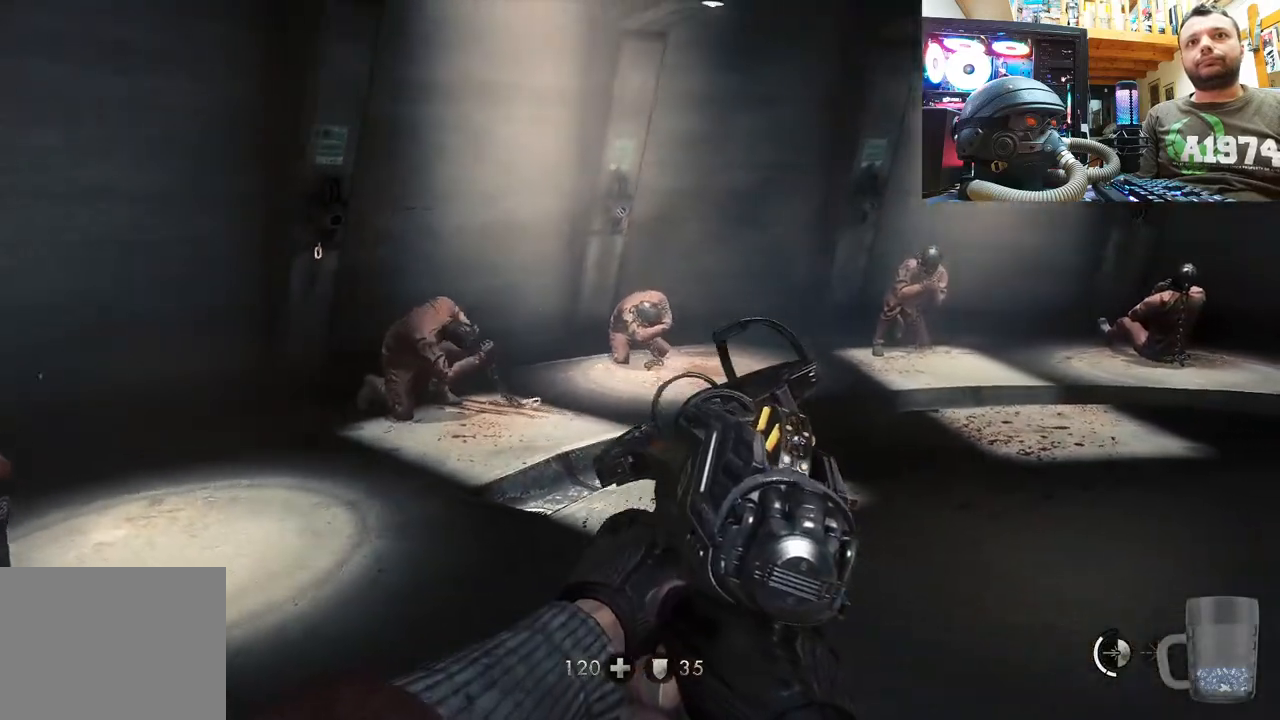
{"buttons": [], "left_stick": "center", "right_stick": "center", "events": [[50, "left_stick", "down-right"], [167, "left_stick", "center"], [317, "left_stick", "right"], [350, "right_stick", "center"], [467, "left_stick", "center"]]}
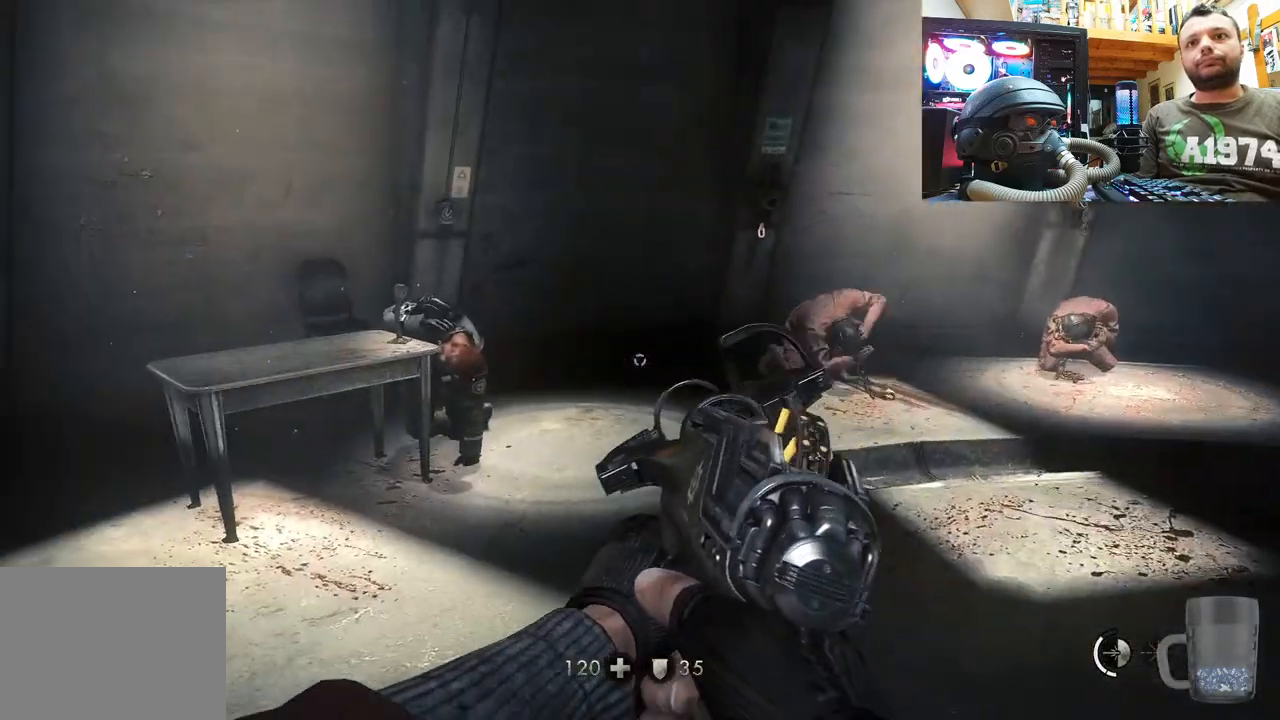
{"buttons": [], "left_stick": "center", "right_stick": "center", "events": []}
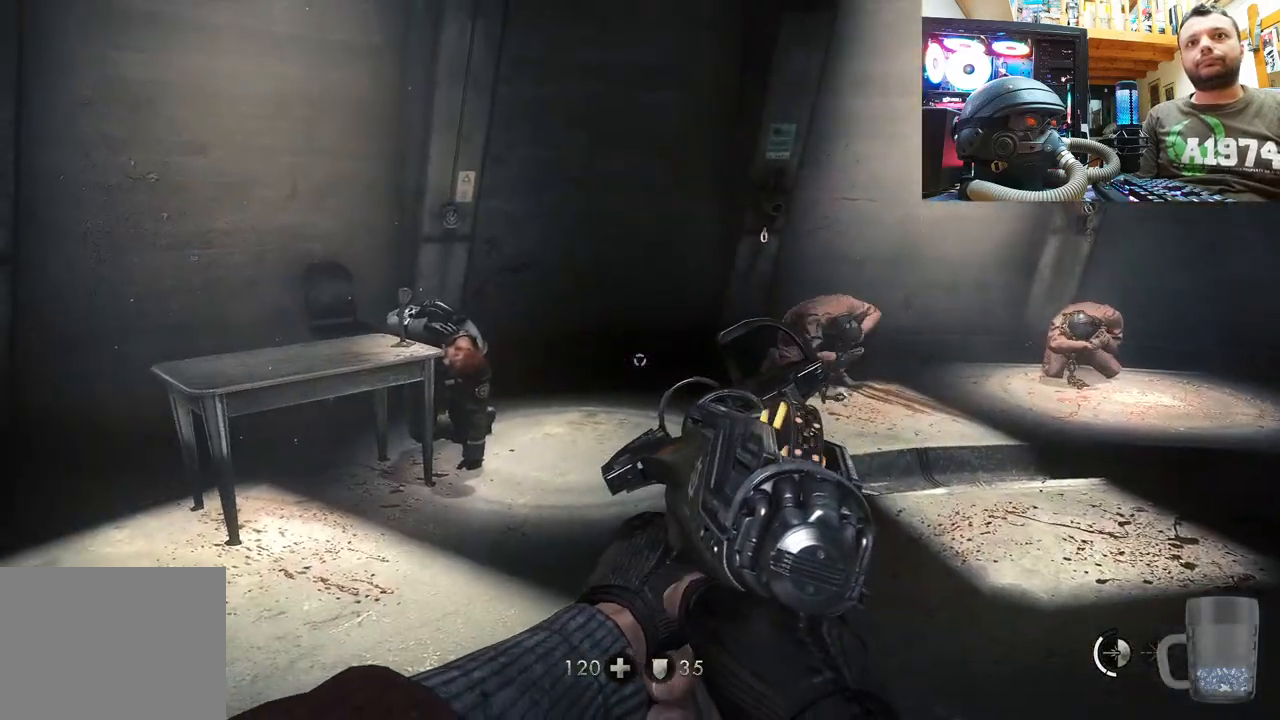
{"buttons": [], "left_stick": "center", "right_stick": "center", "events": [[150, "left_stick", "up-right"], [417, "left_stick", "center"]]}
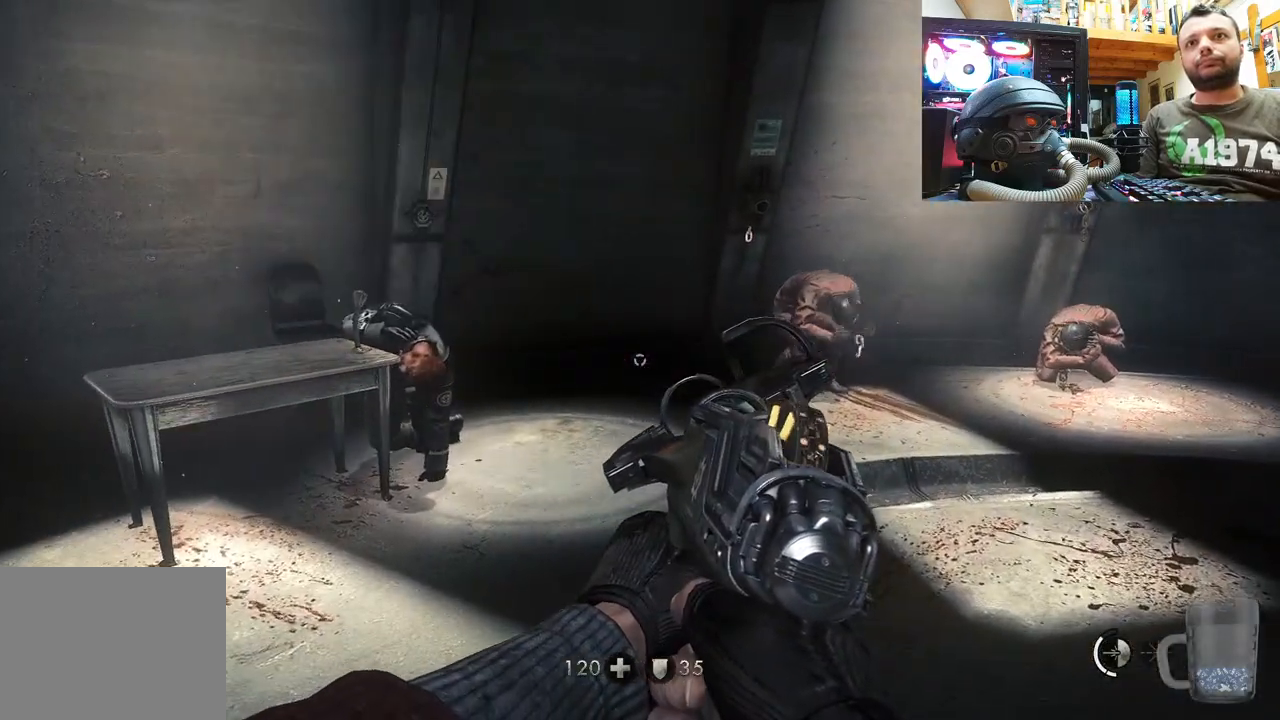
{"buttons": [], "left_stick": "up", "right_stick": "center", "events": [[17, "left_stick", "up"], [200, "right_stick", "right"], [500, "right_stick", "center"]]}
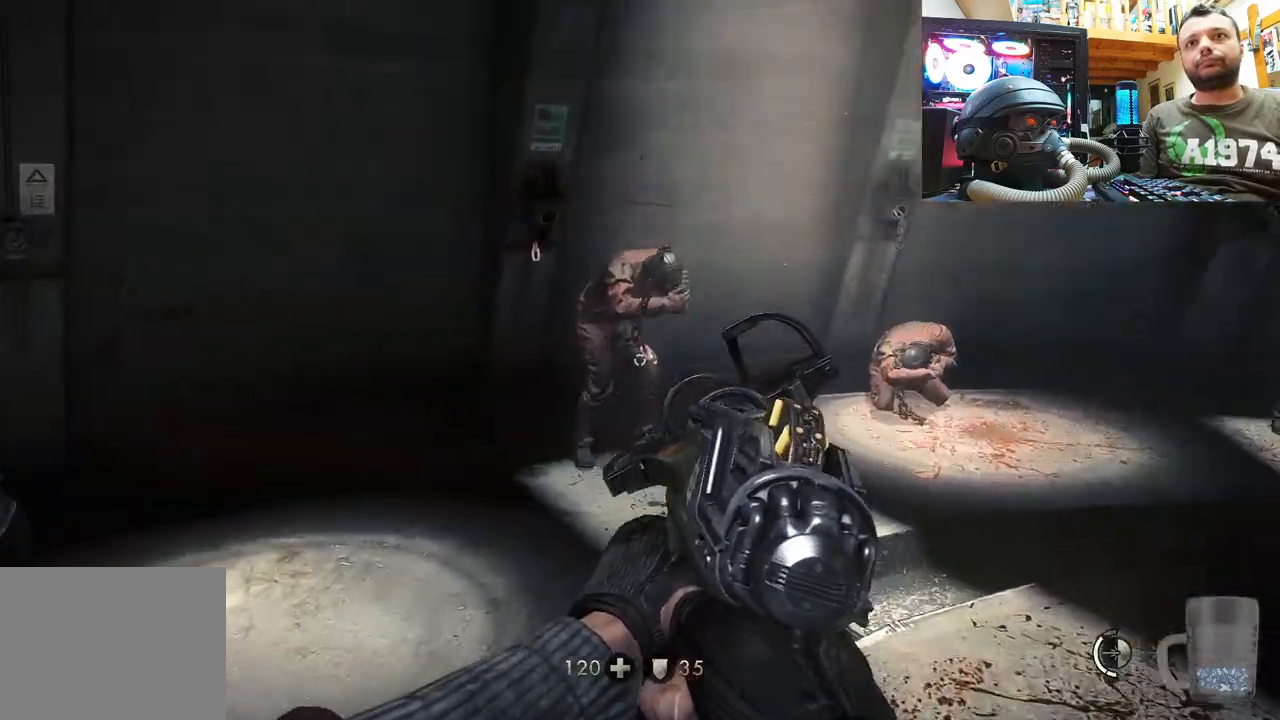
{"buttons": [], "left_stick": "down", "right_stick": "right", "events": [[83, "right_stick", "right"], [100, "left_stick", "center"], [233, "left_stick", "down"]]}
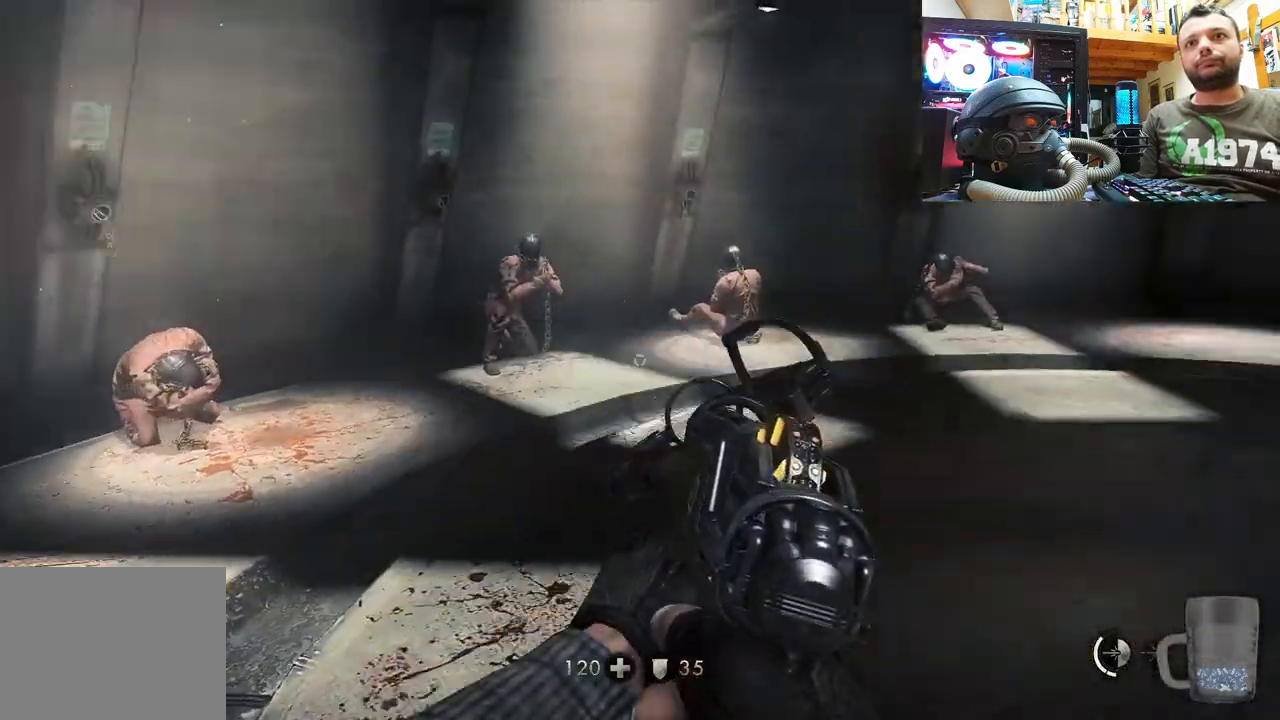
{"buttons": [], "left_stick": "up", "right_stick": "right", "events": [[183, "left_stick", "left"], [267, "left_stick", "up"], [300, "right_stick", "center"], [433, "right_stick", "right"]]}
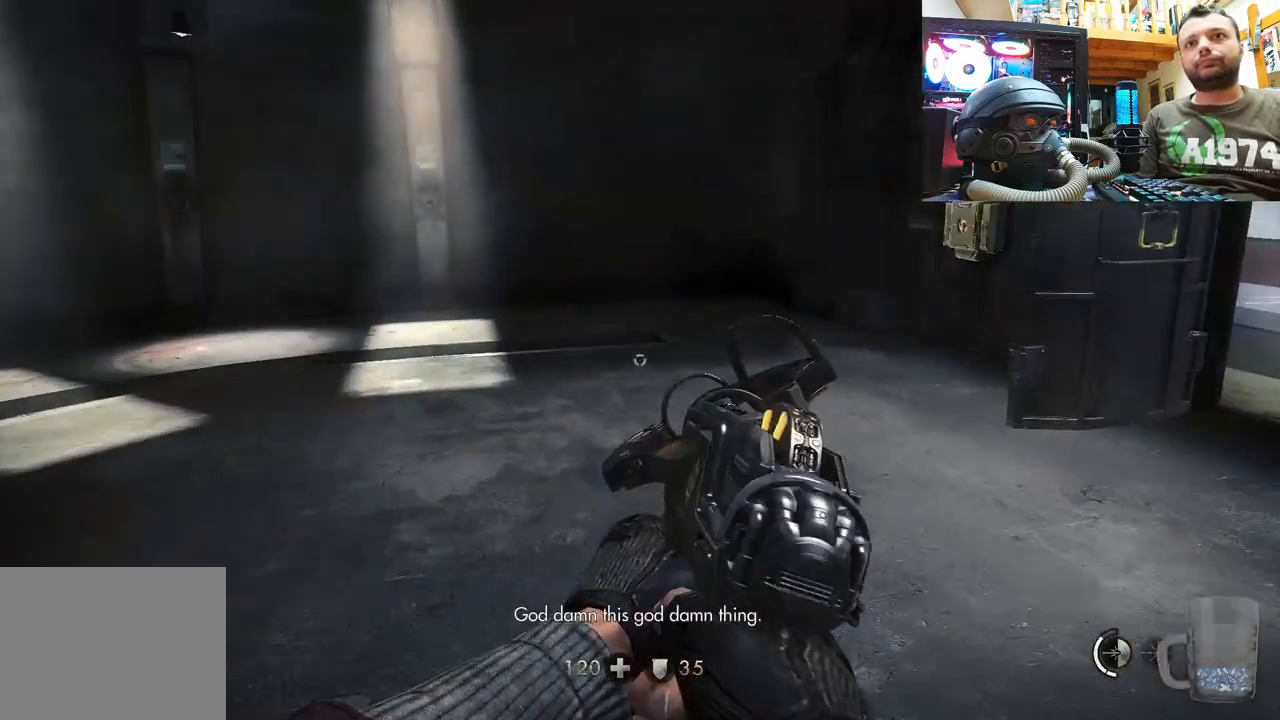
{"buttons": [], "left_stick": "up", "right_stick": "center", "events": [[200, "right_stick", "center"]]}
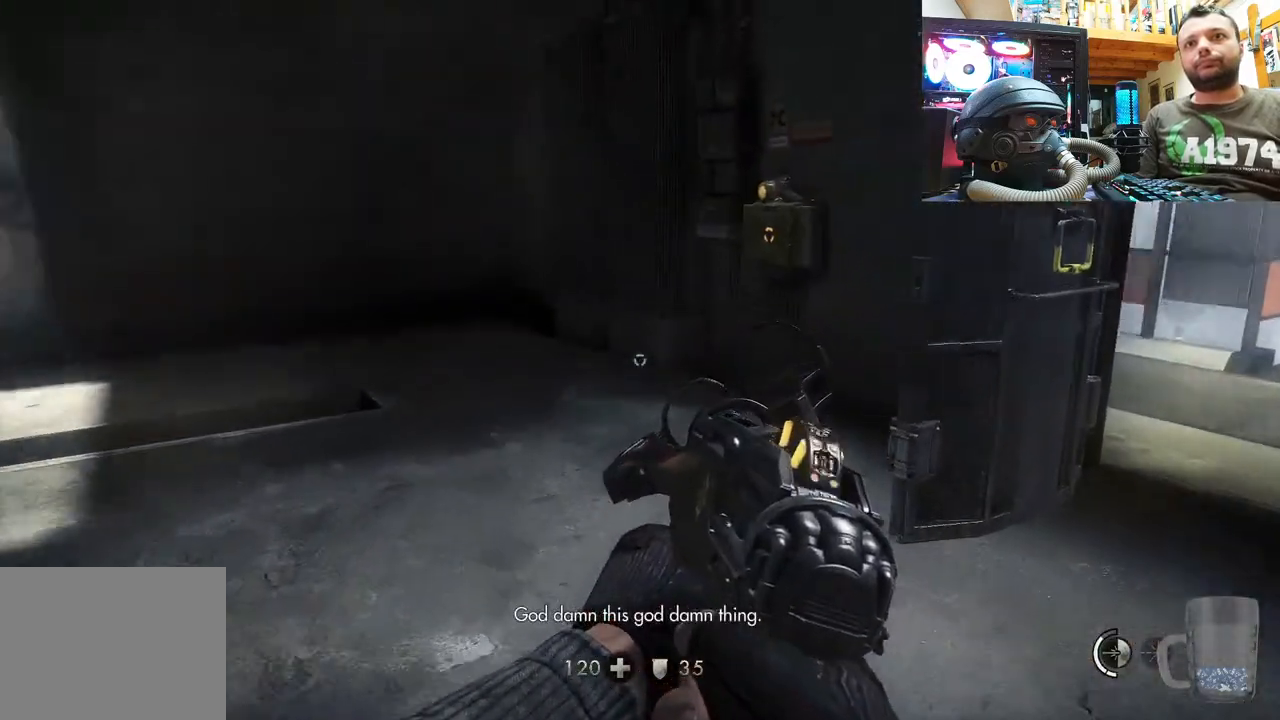
{"buttons": [], "left_stick": "up", "right_stick": "right", "events": [[267, "right_stick", "right"]]}
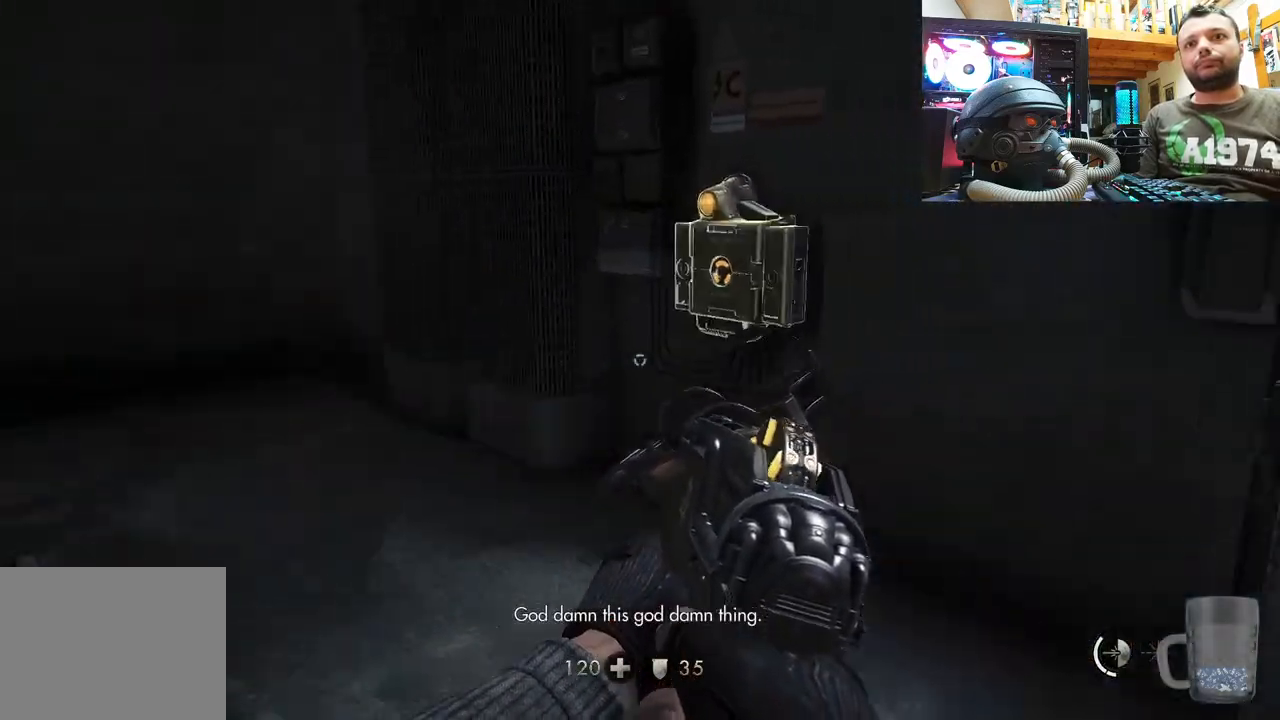
{"buttons": ["SQUARE"], "left_stick": "center", "right_stick": "center", "events": [[50, "right_stick", "center"], [150, "right_stick", "up-right"], [417, "right_stick", "center"], [467, "left_stick", "center"], [500, "SQUARE", "down"]]}
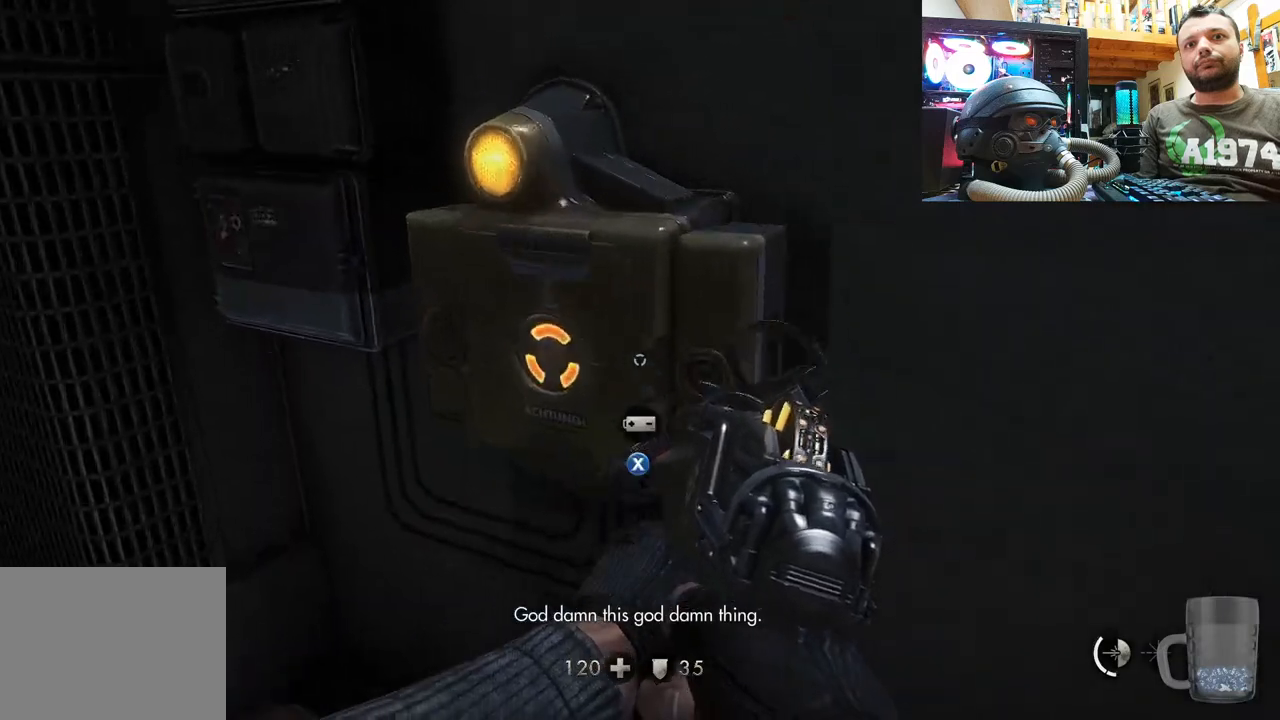
{"buttons": [], "left_stick": "center", "right_stick": "center", "events": [[117, "SQUARE", "up"]]}